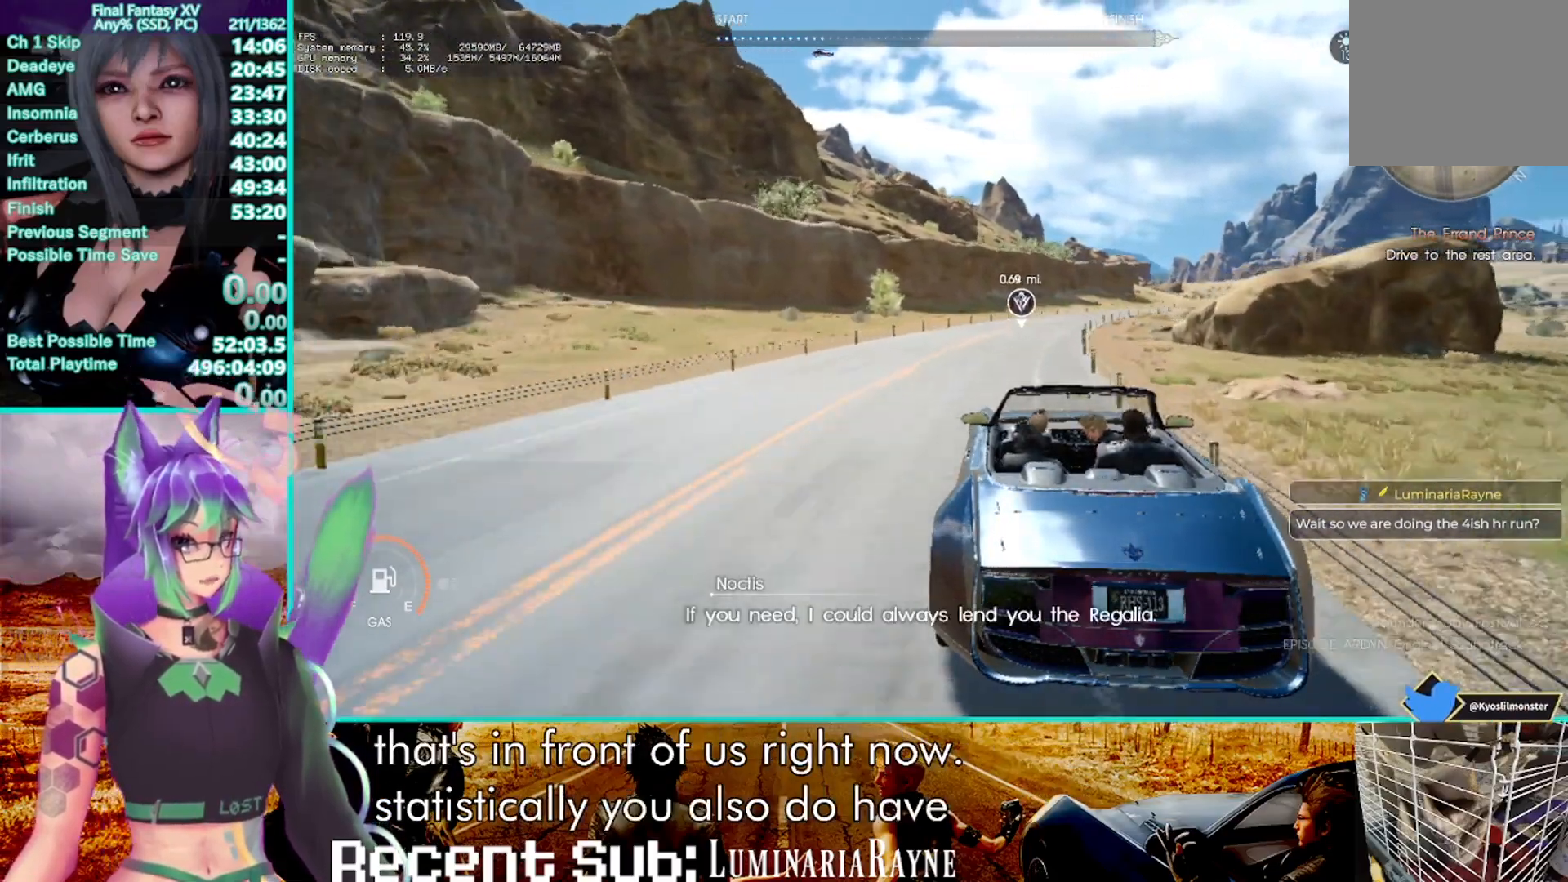
Gameplay with a controller (PlayStation layout); each line is a JSON object with the inputs held at the frame after it (dt_ms = milliseconds from this image to that frame). "events" lists button and stick changes between this image and that frame as [ms after this image, input, new state], when the widget could be followed in between. Not read: CIRCLE DPAD_RIGHT R3 SELECT START.
{"dt_ms": 500, "buttons": ["R2"], "left_stick": "up-right", "right_stick": "center", "events": []}
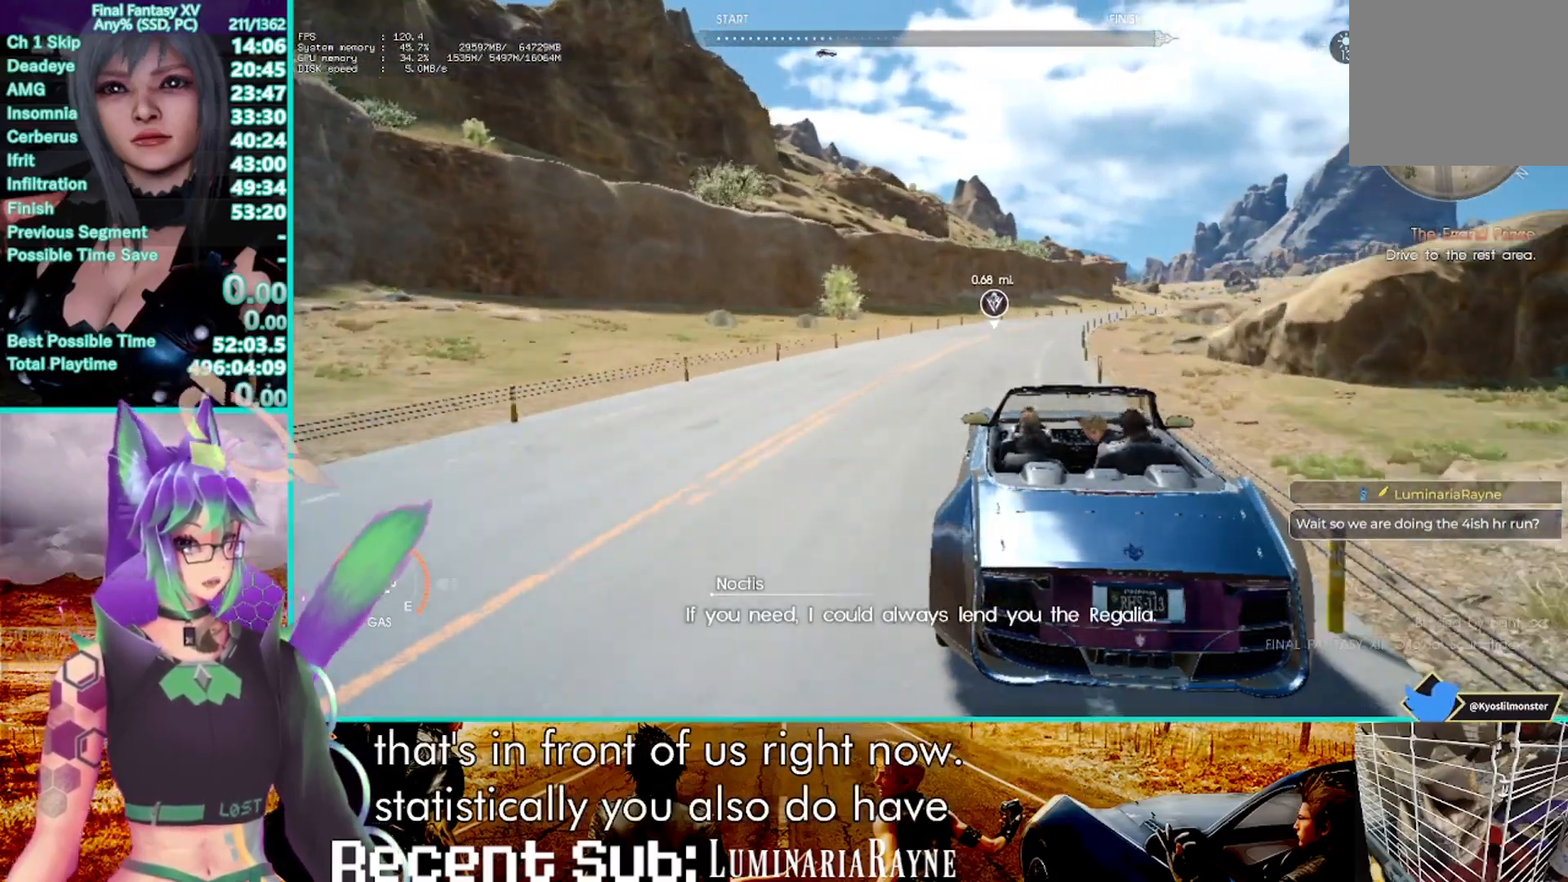
{"dt_ms": 1000, "buttons": ["R2"], "left_stick": "up", "right_stick": "center"}
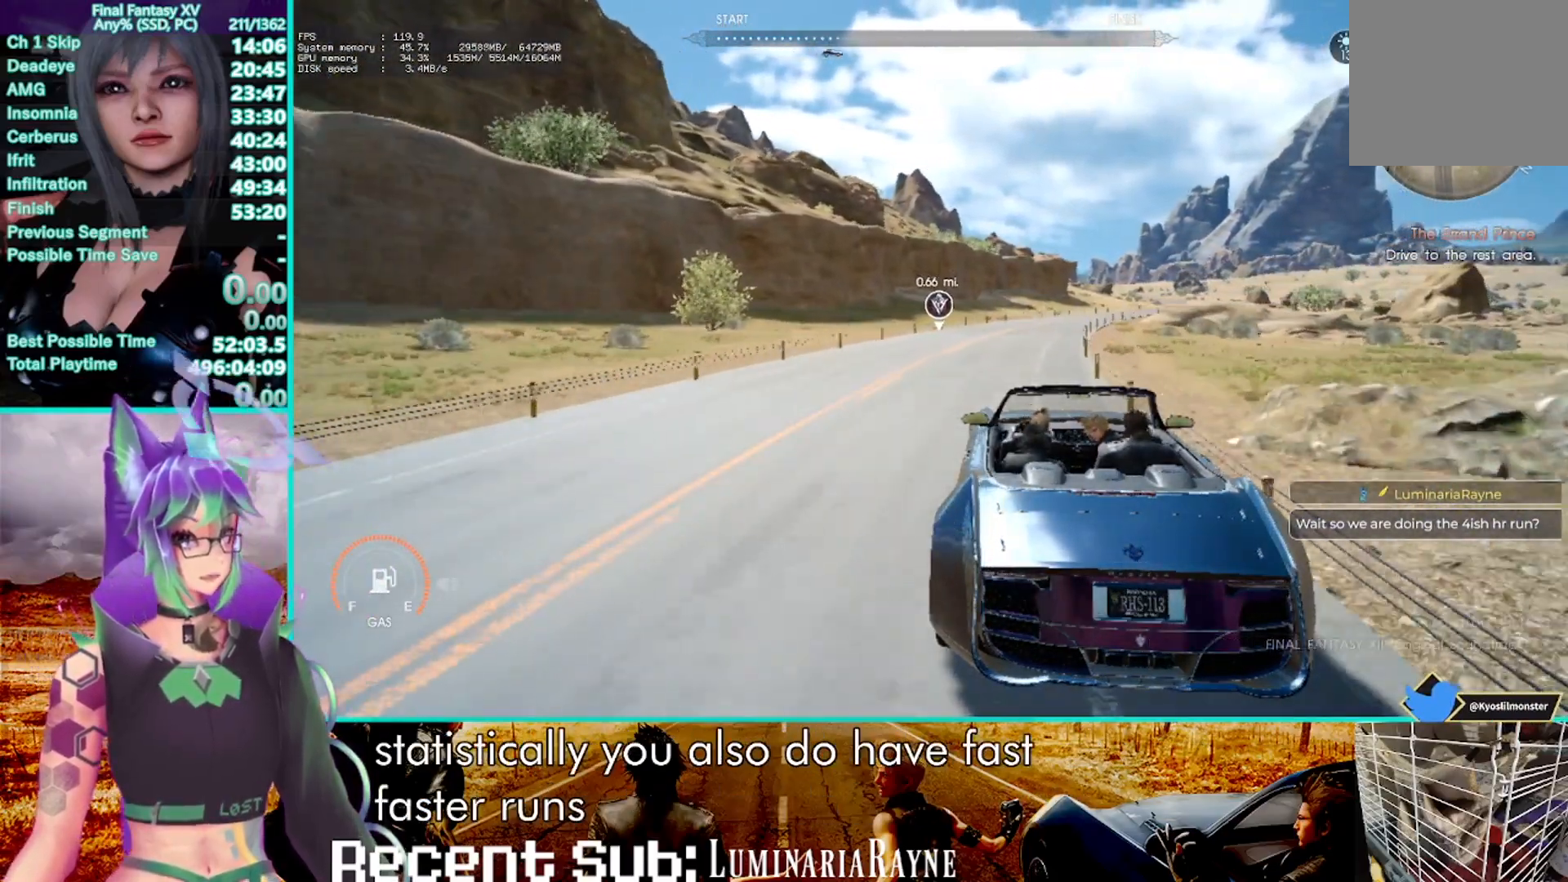
{"dt_ms": 500, "buttons": ["R2"], "left_stick": "up", "right_stick": "center", "events": []}
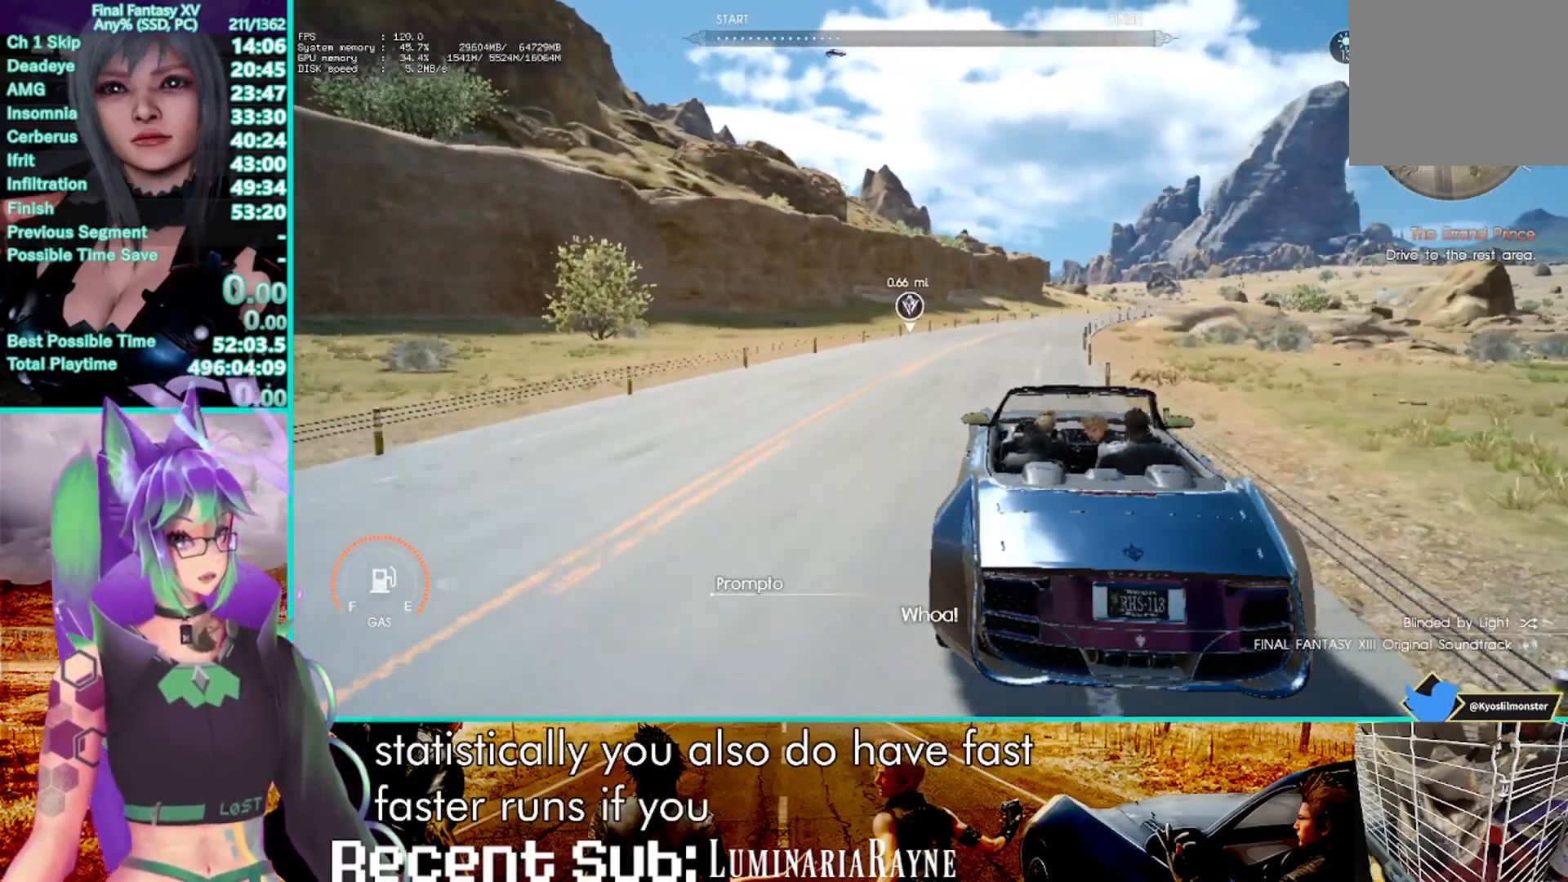
{"dt_ms": 500, "buttons": ["R2"], "left_stick": "up", "right_stick": "center"}
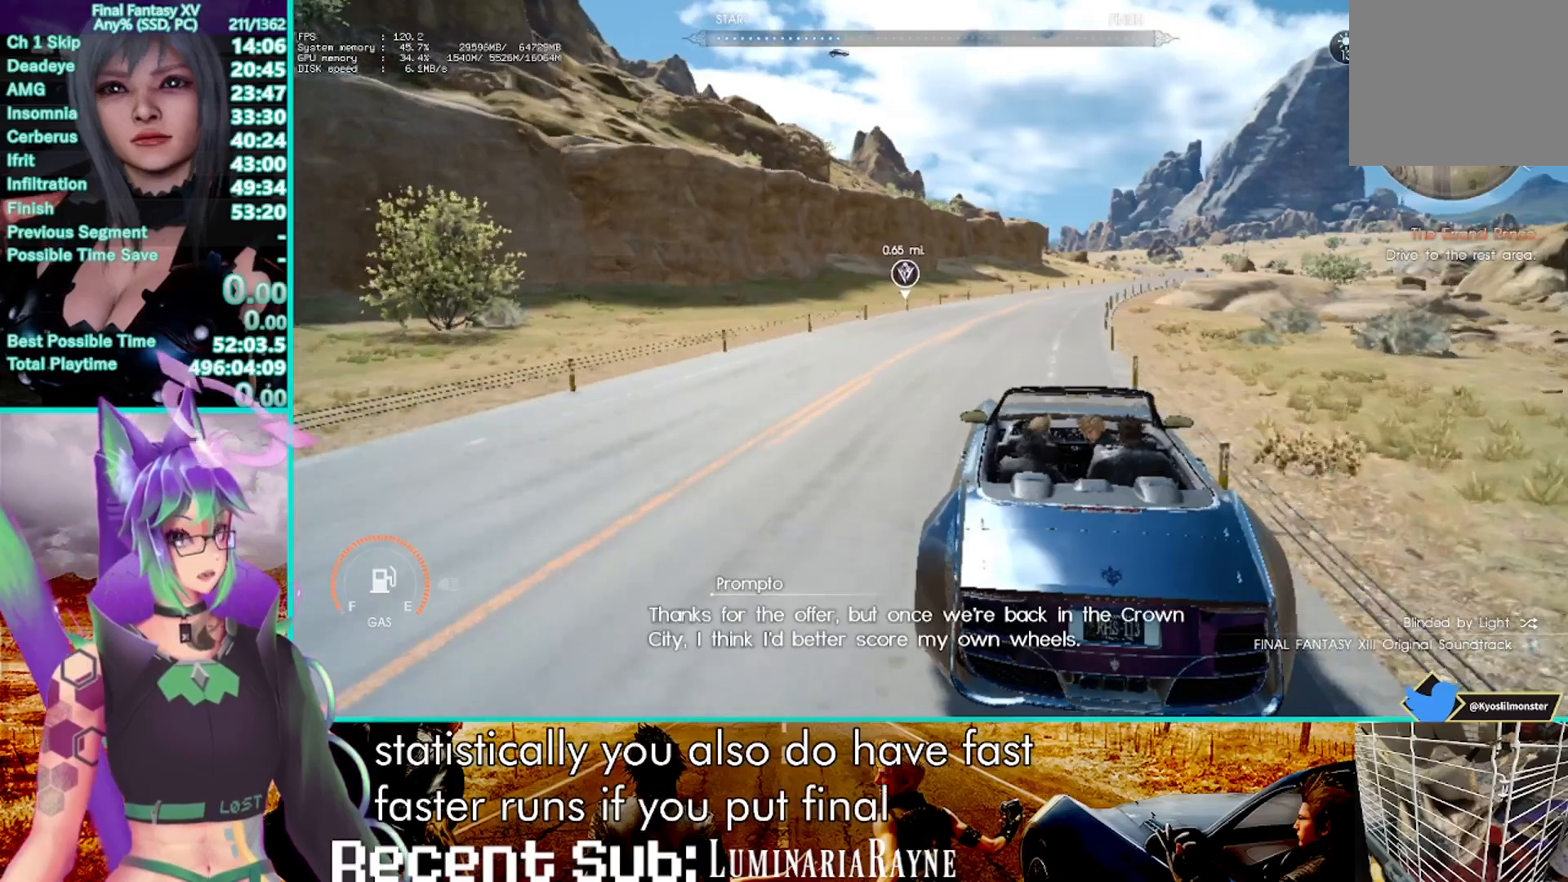
{"dt_ms": 500, "buttons": ["R2"], "left_stick": "up", "right_stick": "center", "events": []}
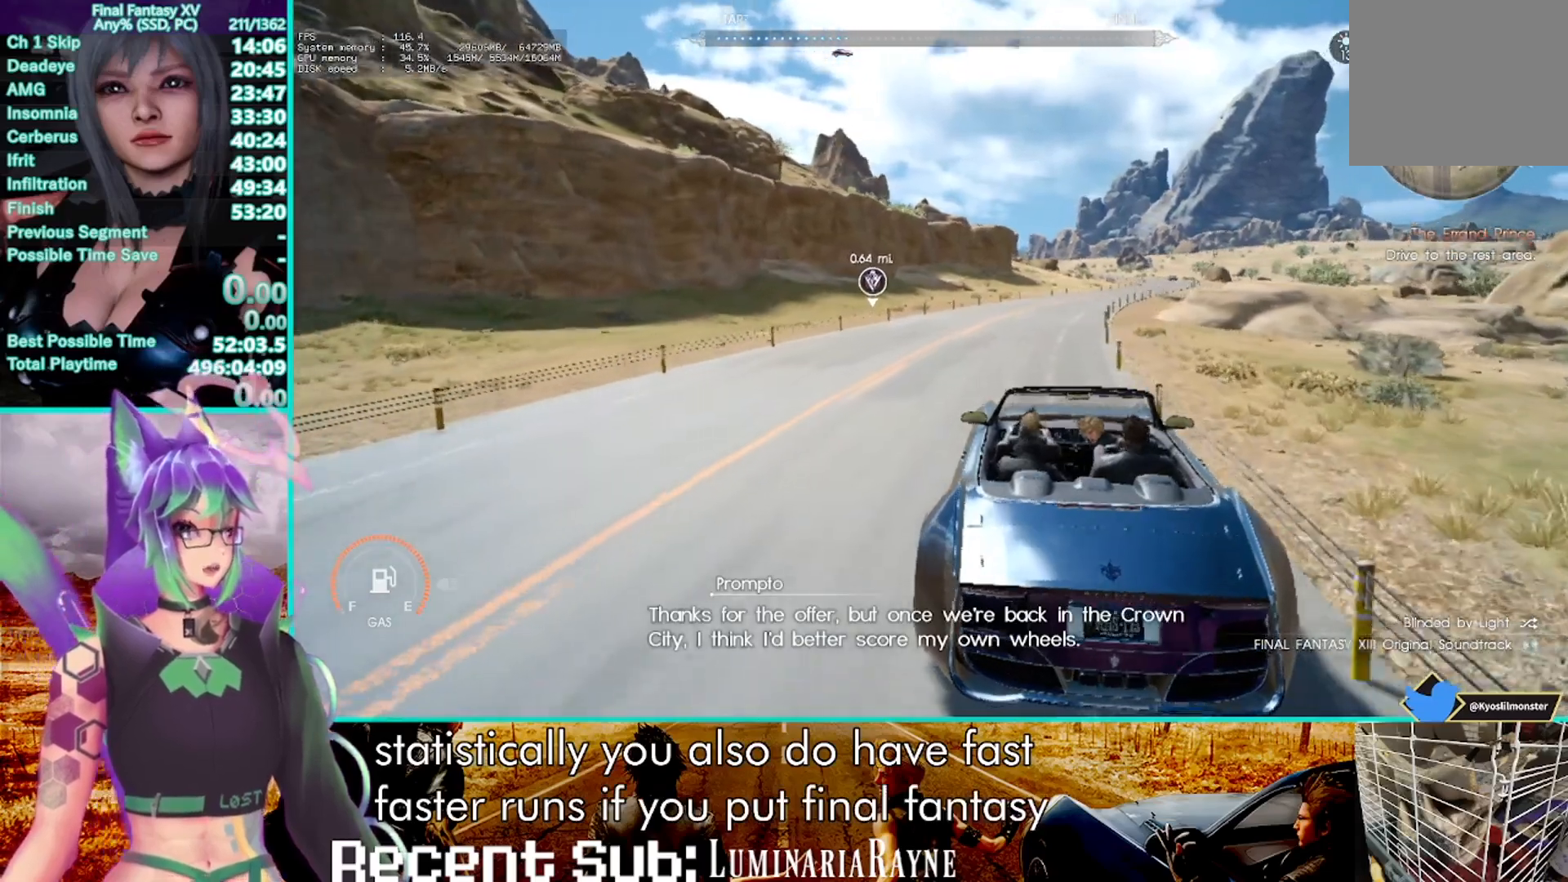
{"dt_ms": 500, "buttons": ["R2"], "left_stick": "up", "right_stick": "center", "events": []}
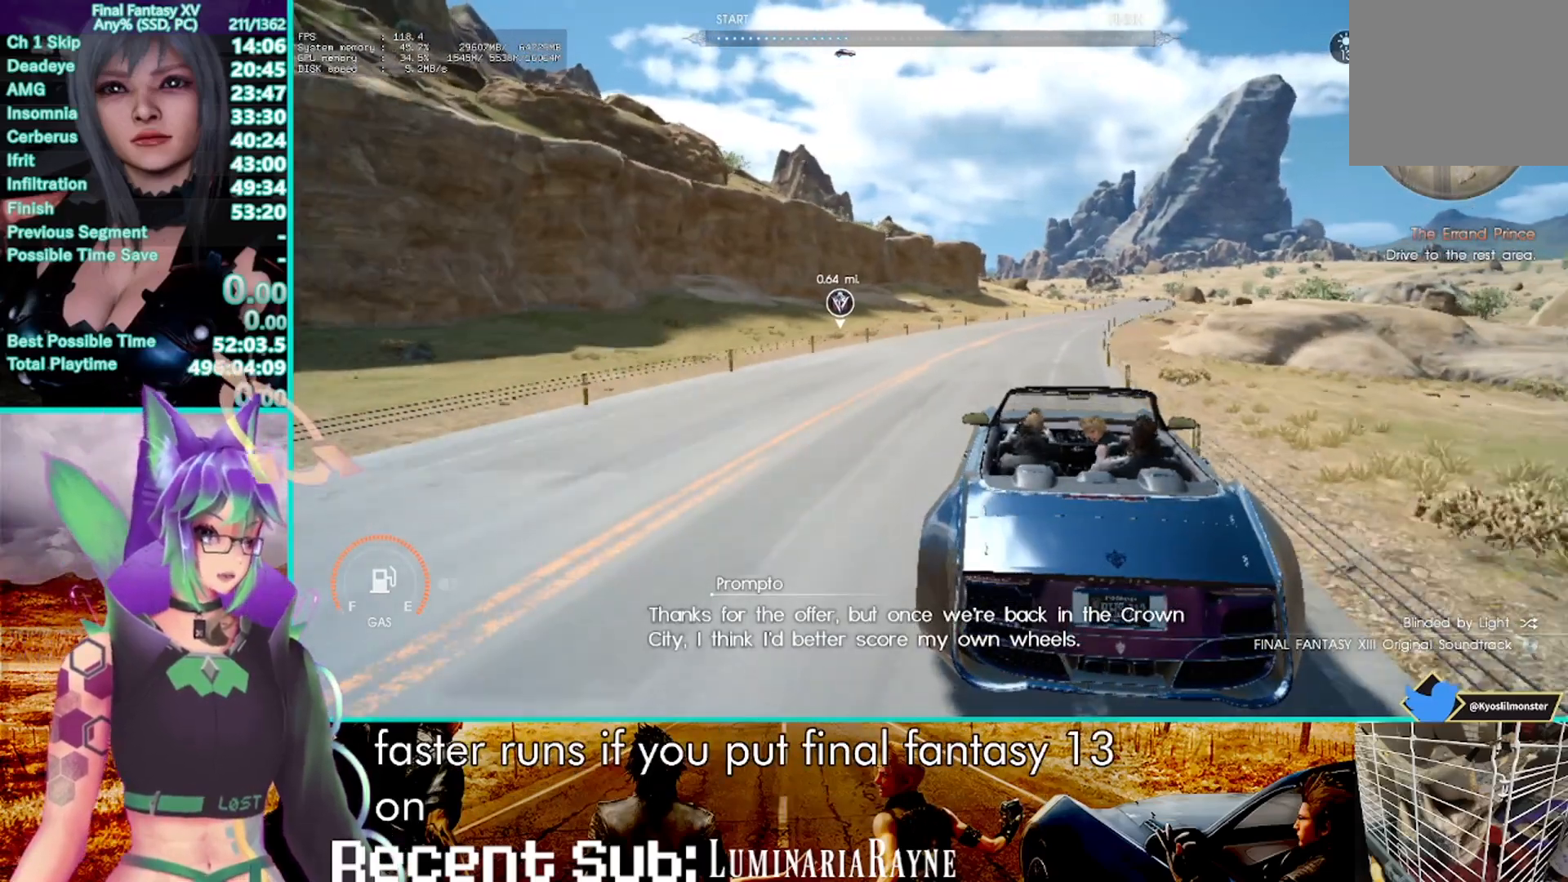
{"dt_ms": 500, "buttons": ["R2"], "left_stick": "up", "right_stick": "center", "events": []}
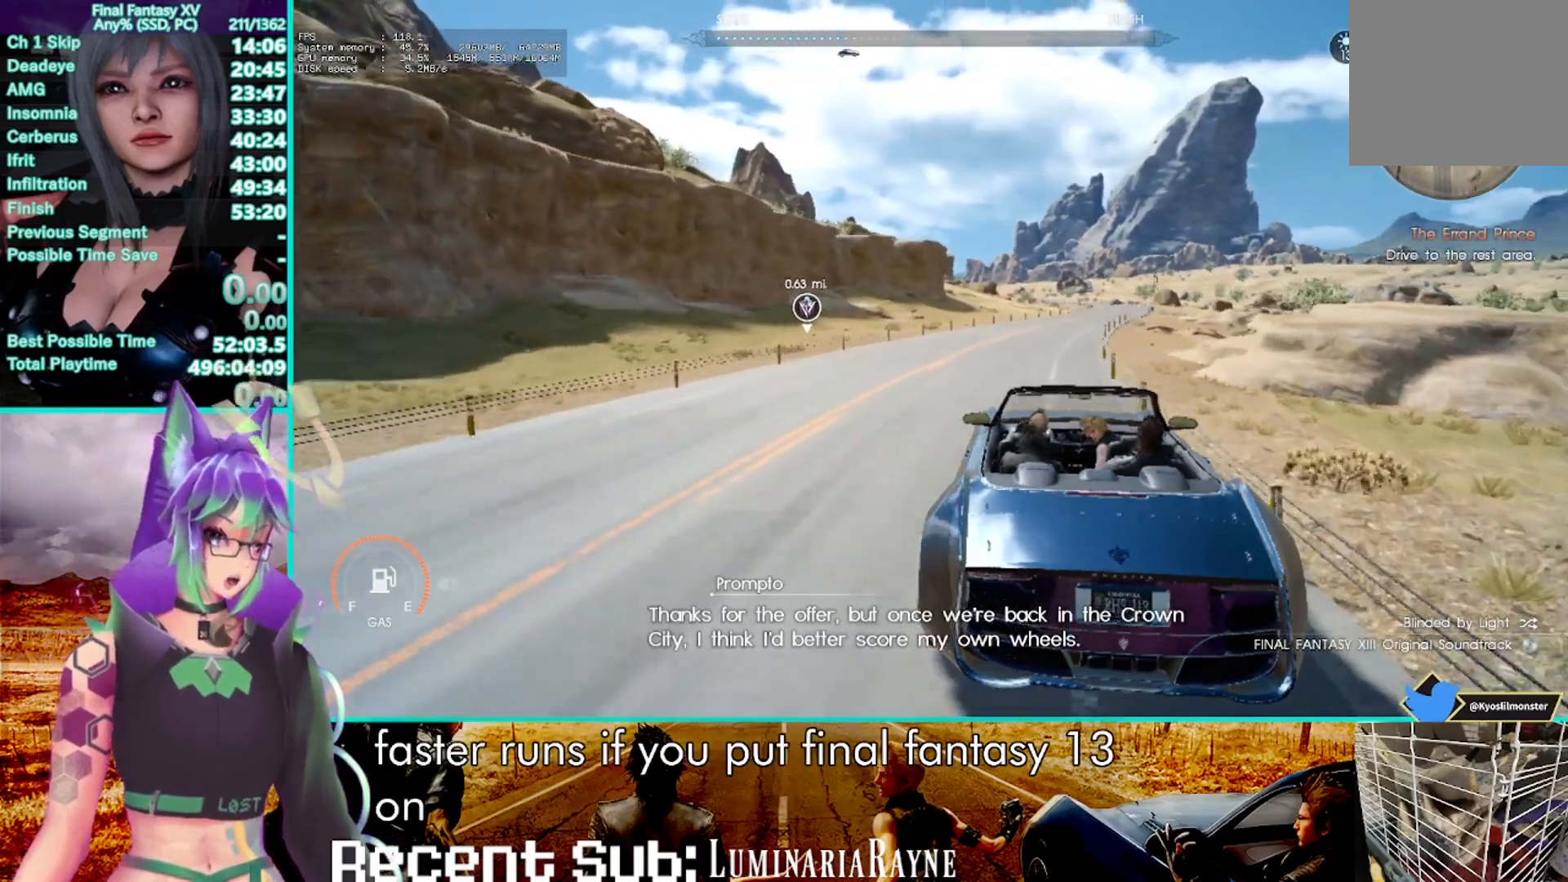
{"dt_ms": 500, "buttons": ["R2"], "left_stick": "up", "right_stick": "center", "events": []}
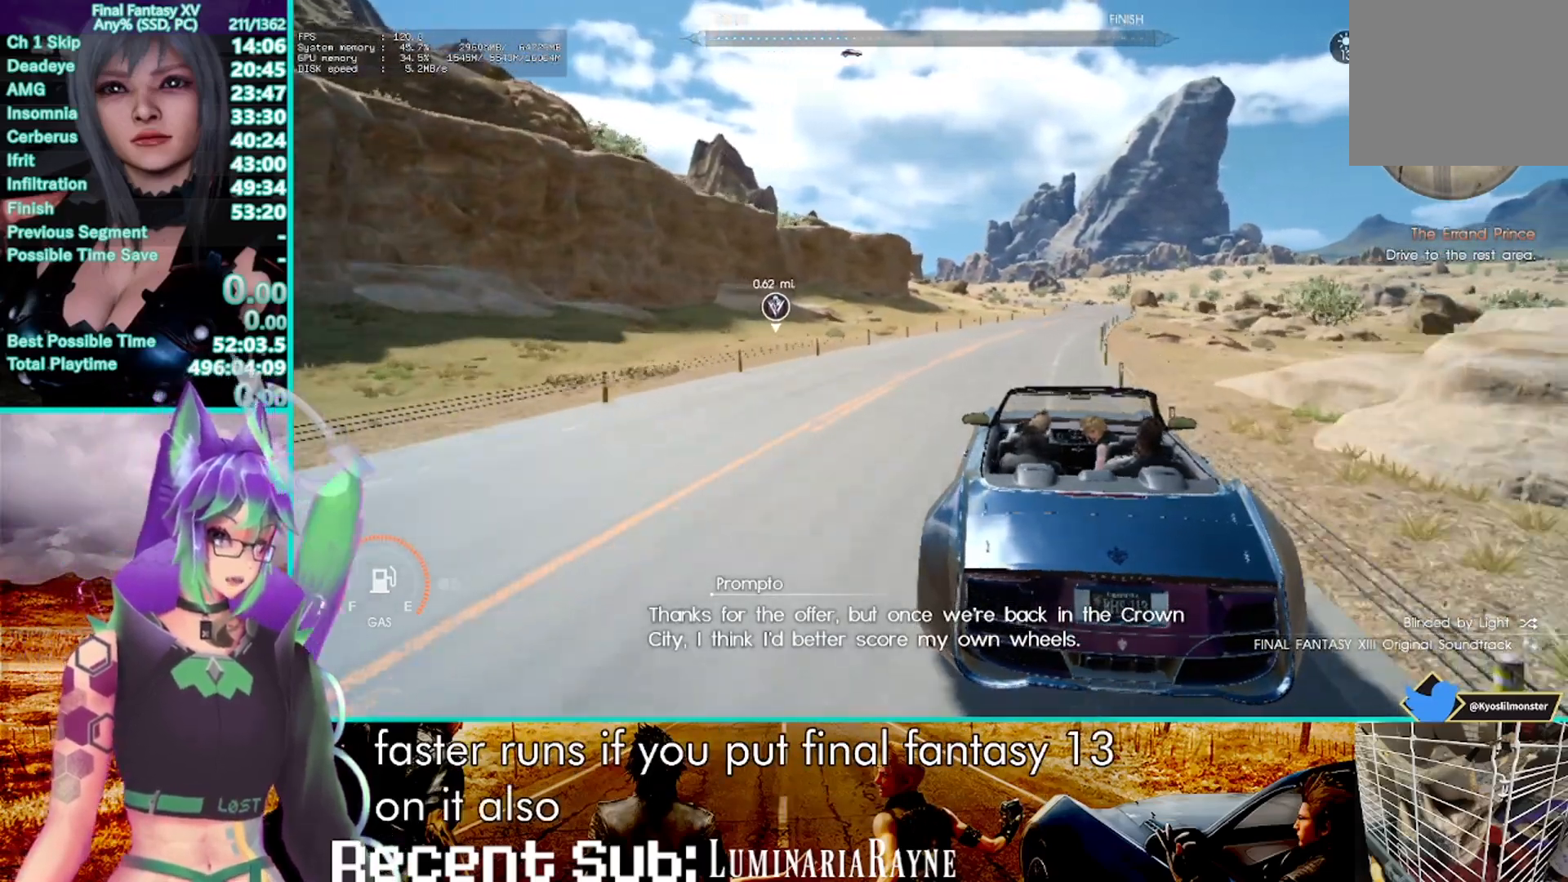
{"dt_ms": 500, "buttons": ["R2"], "left_stick": "up", "right_stick": "center", "events": []}